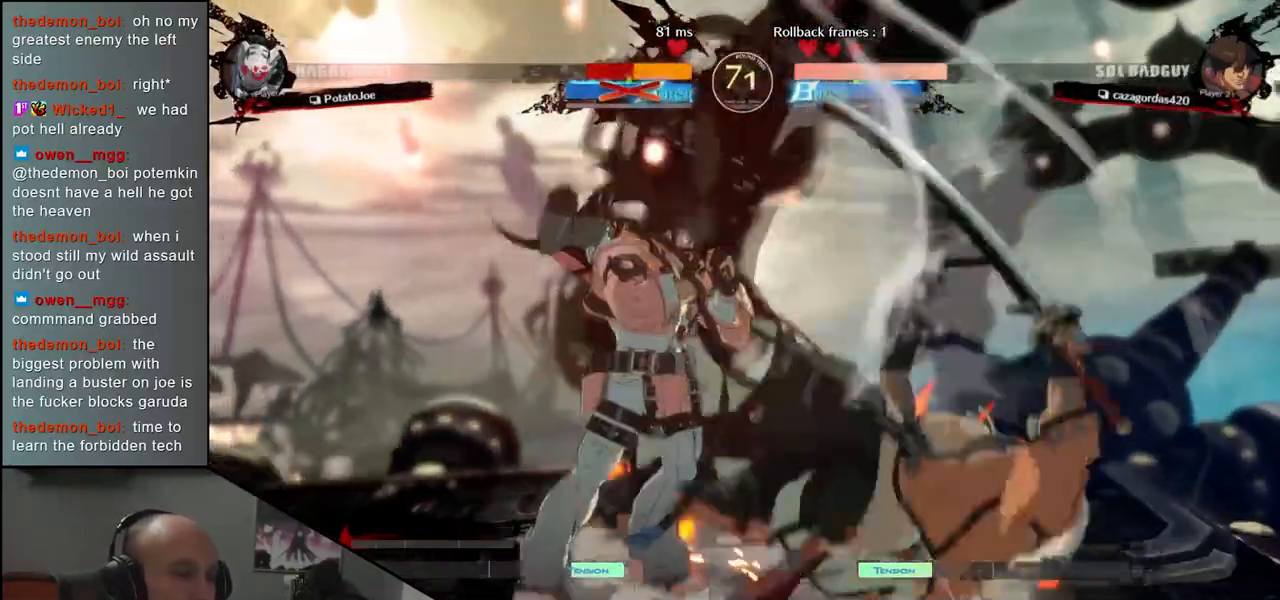
Gameplay with a controller (arcade stick); each line is a JSON object with the inputs held at the frame after it. "events" lists button and stick changes between this image and that frame as [ms after this image, input, new state], when the widget could be followed in between. Not read: L3 R3.
{"buttons": [], "left_stick": "right", "events": []}
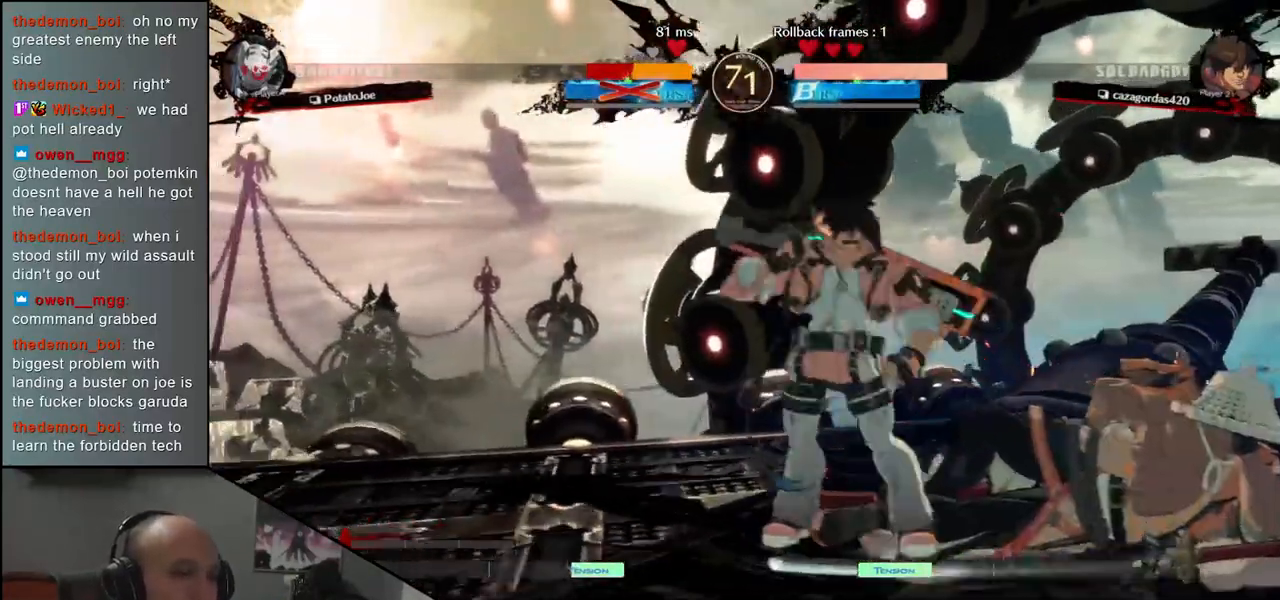
{"buttons": [], "left_stick": "right", "events": [[150, "left_stick", "down-right"], [450, "left_stick", "right"]]}
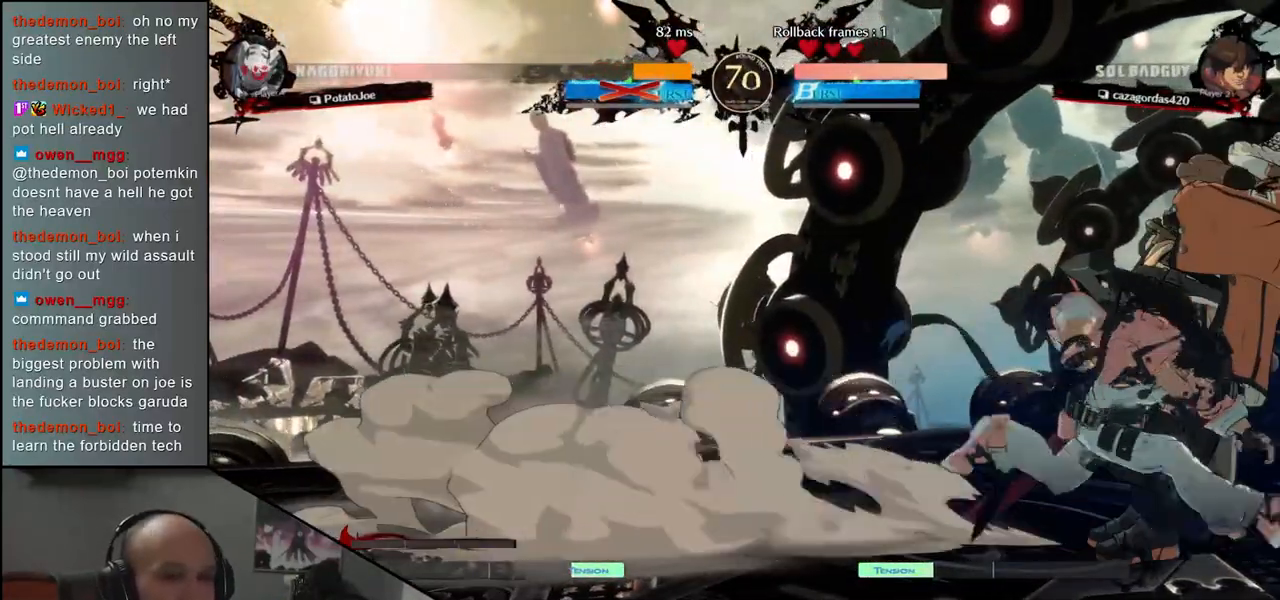
{"buttons": [], "left_stick": "right", "events": [[17, "L1", "down"], [100, "L1", "up"], [150, "L1", "down"], [217, "L1", "up"], [267, "L1", "down"], [433, "L1", "up"]]}
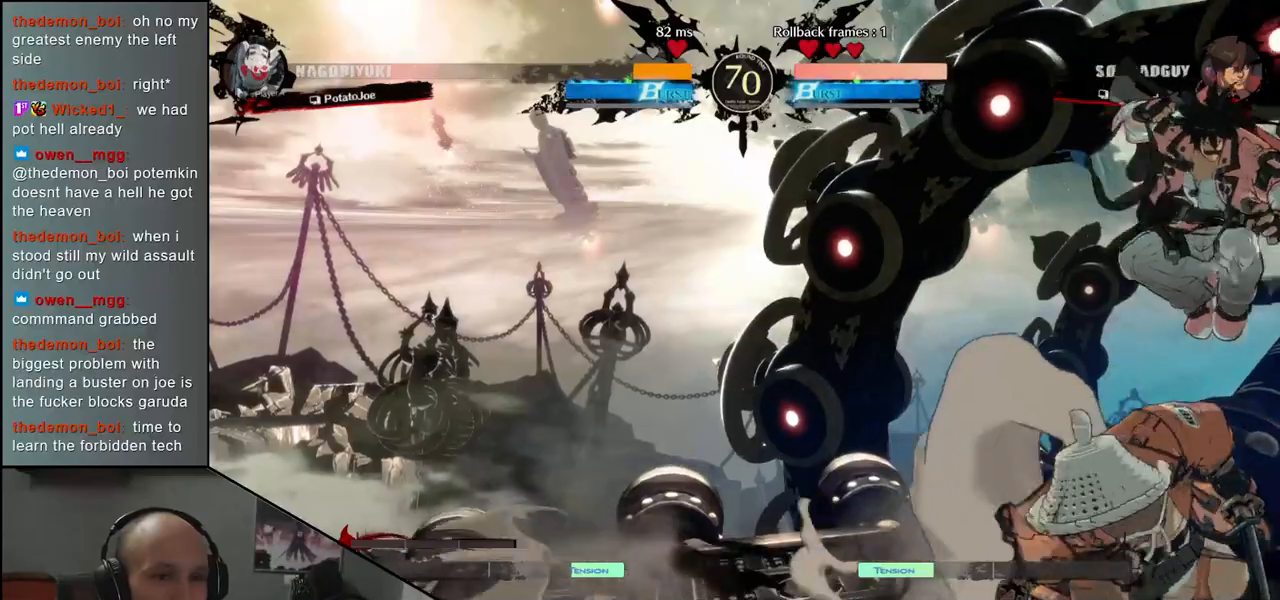
{"buttons": [], "left_stick": "right", "events": []}
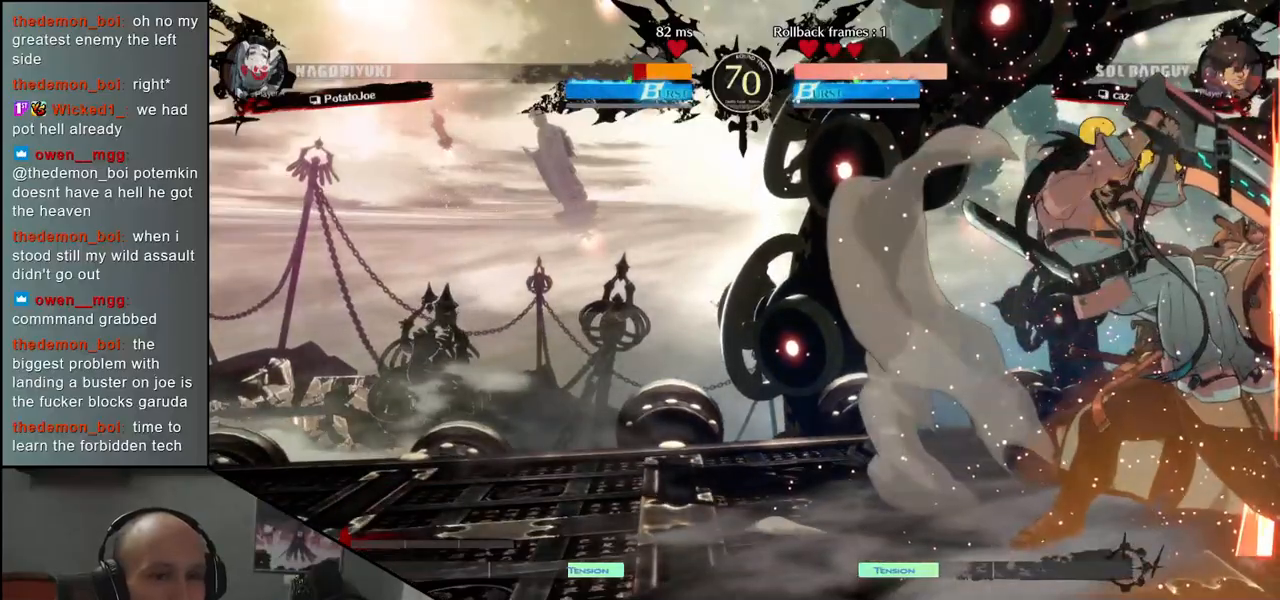
{"buttons": [], "left_stick": "down-right", "events": [[67, "left_stick", "down-right"]]}
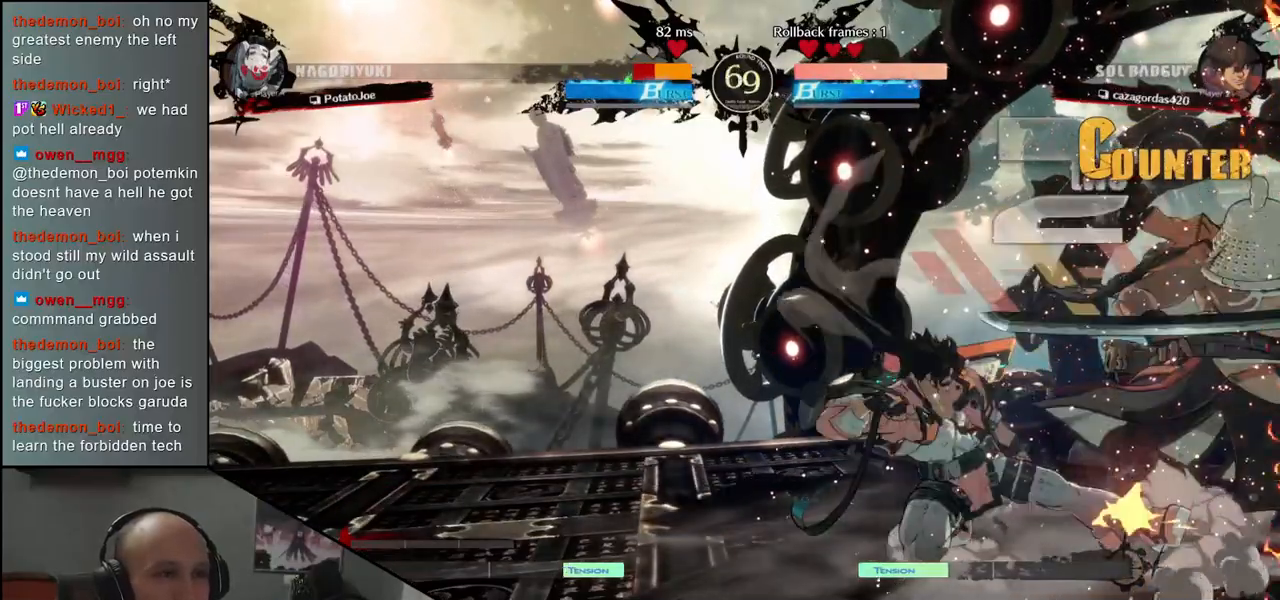
{"buttons": [], "left_stick": "down-right", "events": []}
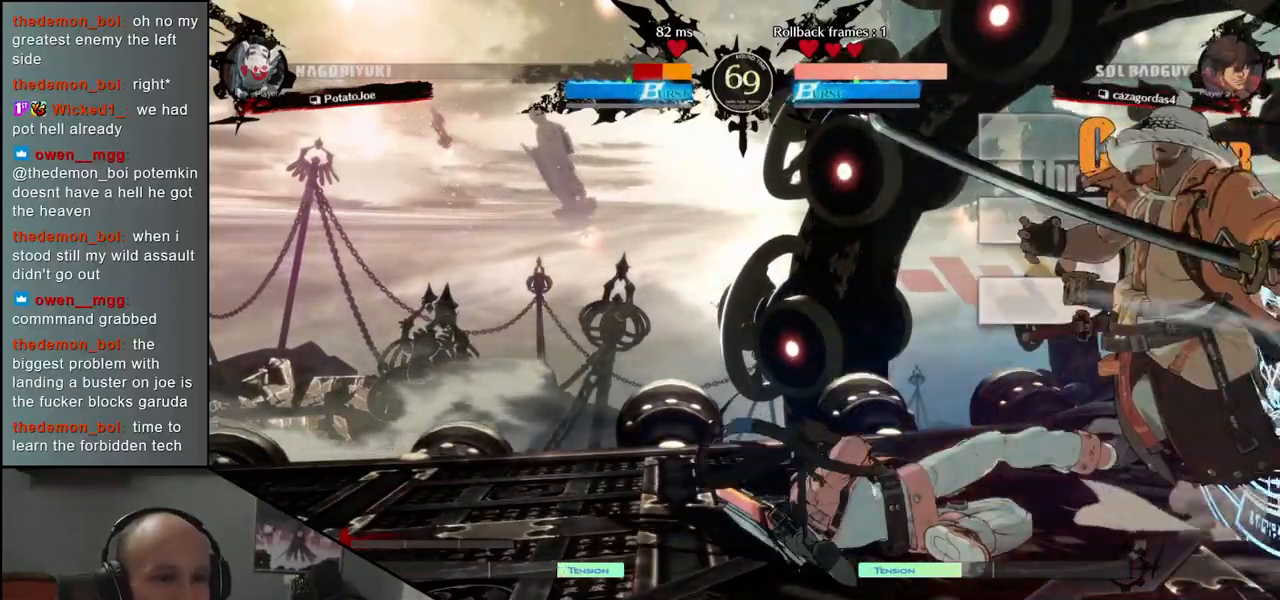
{"buttons": [], "left_stick": "center", "events": [[100, "L1", "down"], [100, "R1", "down"], [183, "L1", "up"], [217, "R1", "up"], [433, "left_stick", "center"]]}
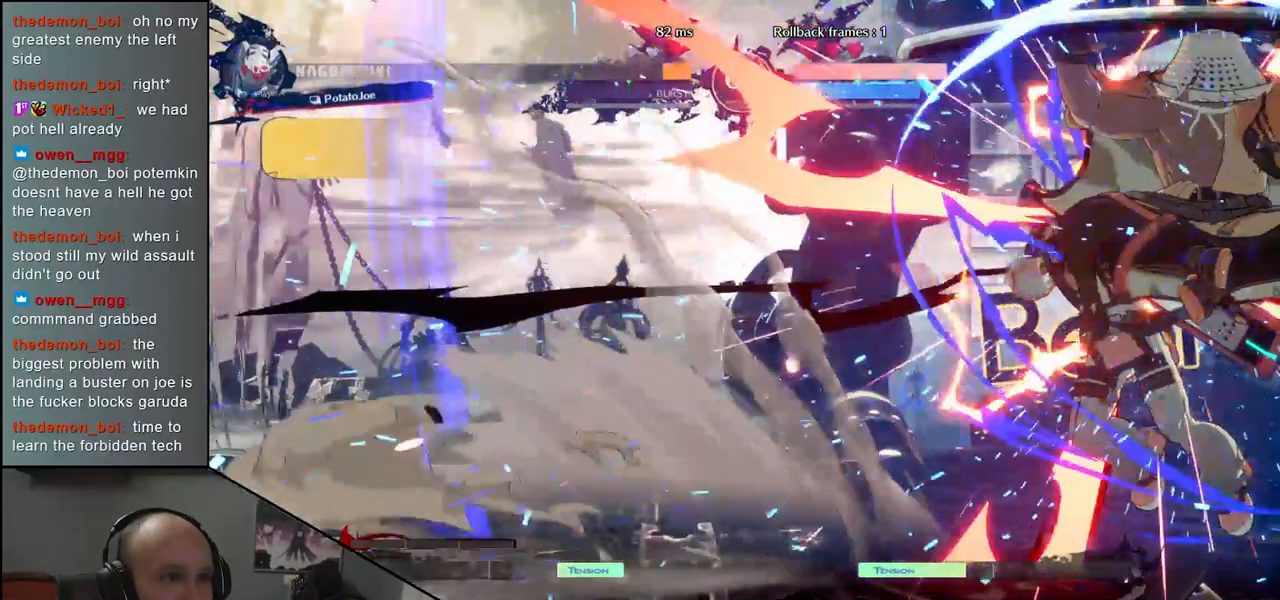
{"buttons": [], "left_stick": "center", "events": []}
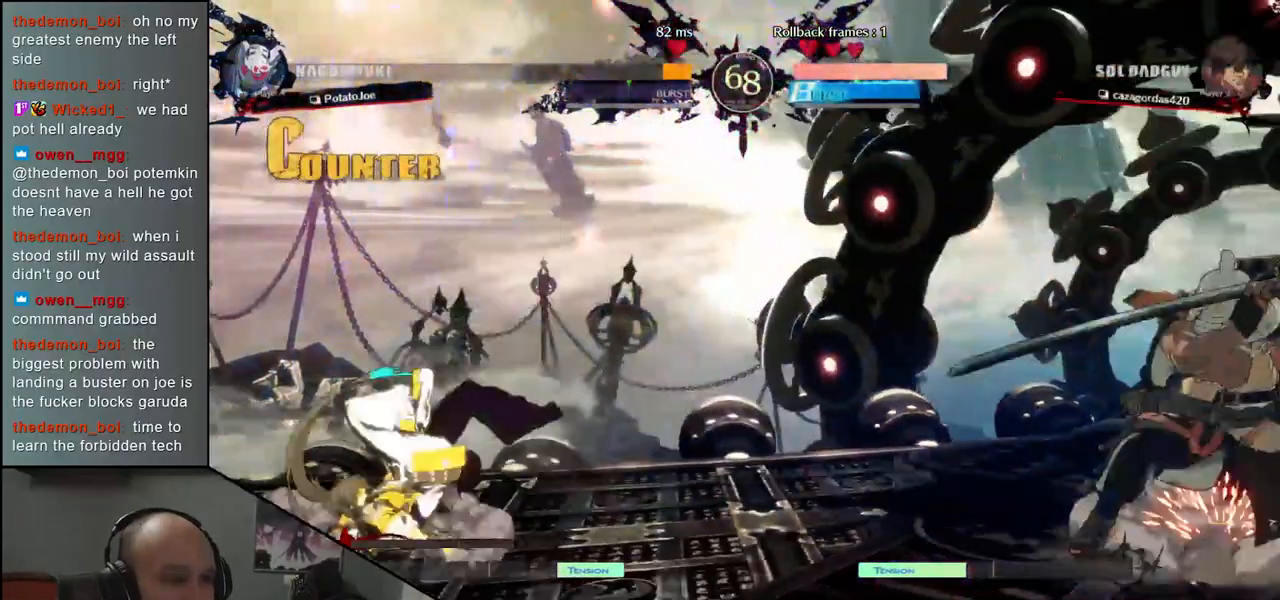
{"buttons": [], "left_stick": "left", "events": [[17, "left_stick", "right"], [100, "left_stick", "down"], [183, "left_stick", "left"], [217, "TRIANGLE", "down"], [317, "TRIANGLE", "up"], [317, "left_stick", "right"], [417, "left_stick", "down"], [467, "left_stick", "left"]]}
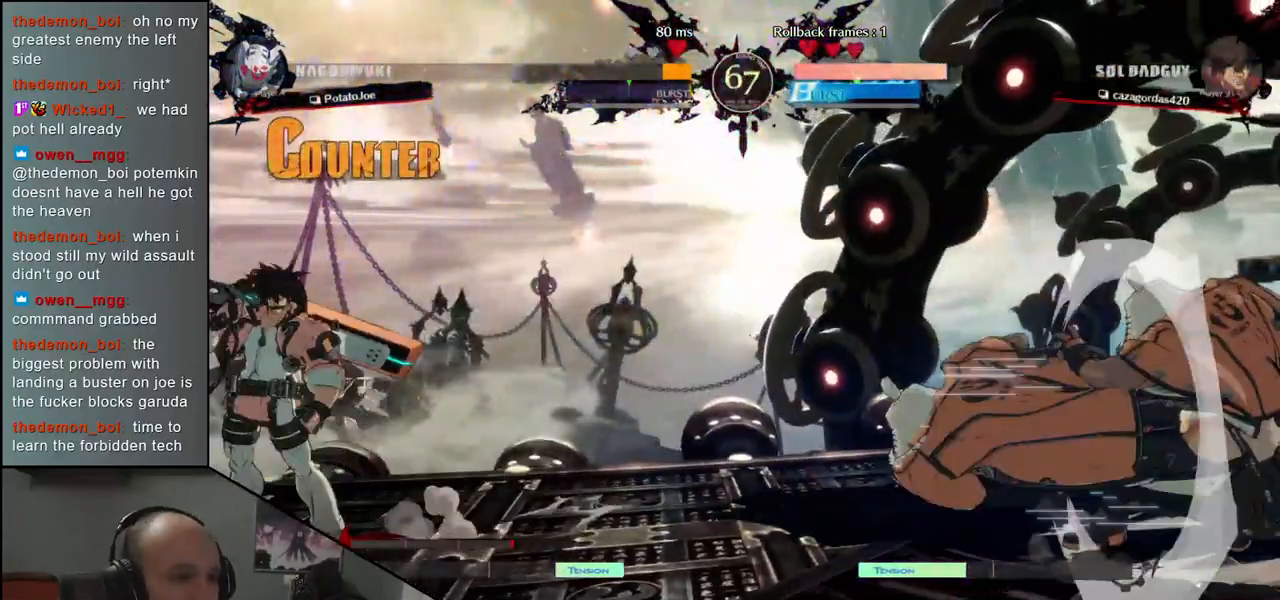
{"buttons": ["SQUARE"], "left_stick": "center", "events": [[33, "L2", "down"], [117, "L2", "up"], [117, "left_stick", "center"], [267, "left_stick", "left"], [333, "left_stick", "down"], [400, "left_stick", "right"], [433, "SQUARE", "down"], [500, "left_stick", "center"]]}
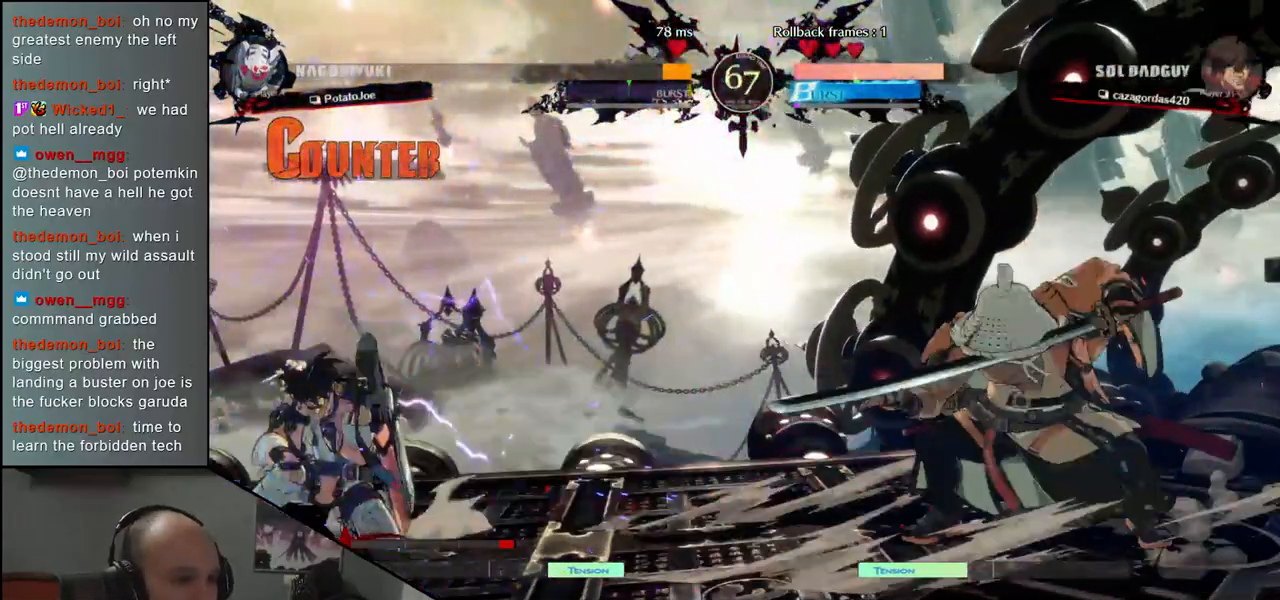
{"buttons": ["SQUARE"], "left_stick": "left", "events": [[17, "SQUARE", "up"], [183, "left_stick", "left"], [350, "left_stick", "down"], [483, "SQUARE", "down"], [500, "left_stick", "left"]]}
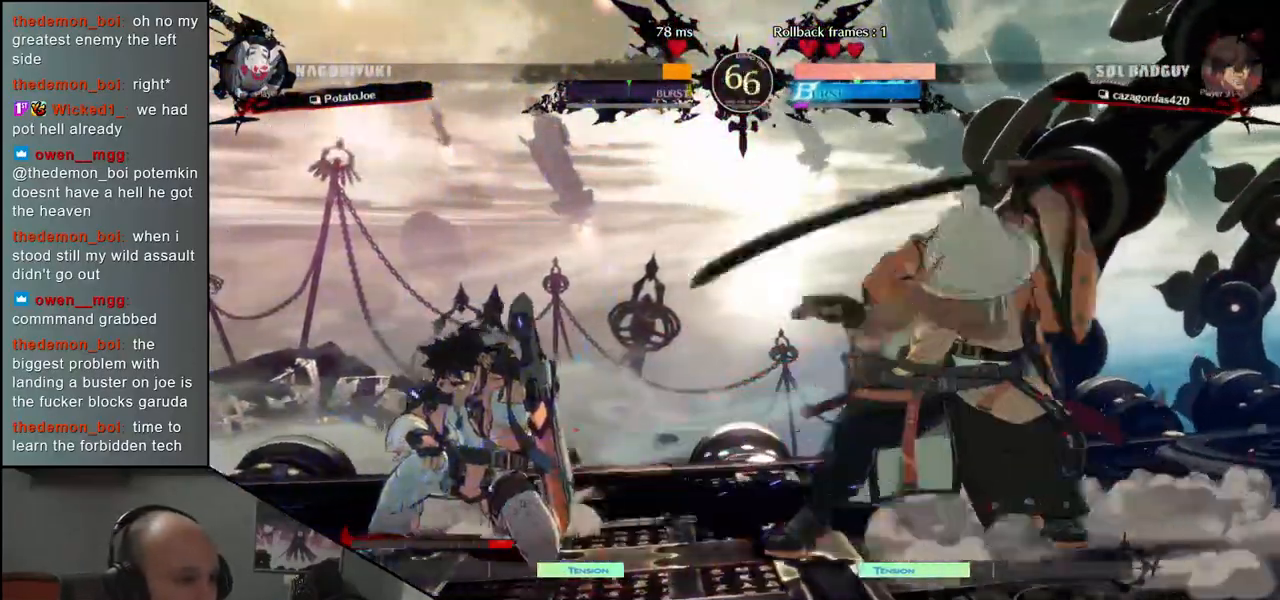
{"buttons": [], "left_stick": "center", "events": [[117, "SQUARE", "up"], [117, "left_stick", "down"], [233, "left_stick", "center"]]}
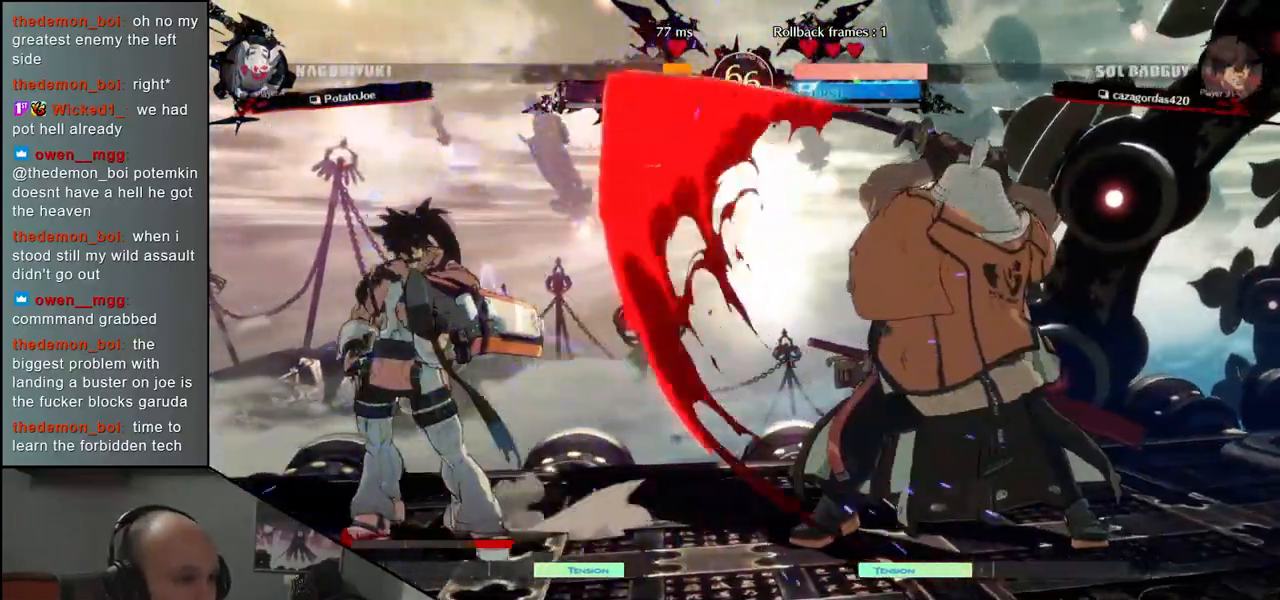
{"buttons": ["SQUARE"], "left_stick": "down-right", "events": [[333, "left_stick", "right"], [433, "left_stick", "down-right"], [483, "SQUARE", "down"]]}
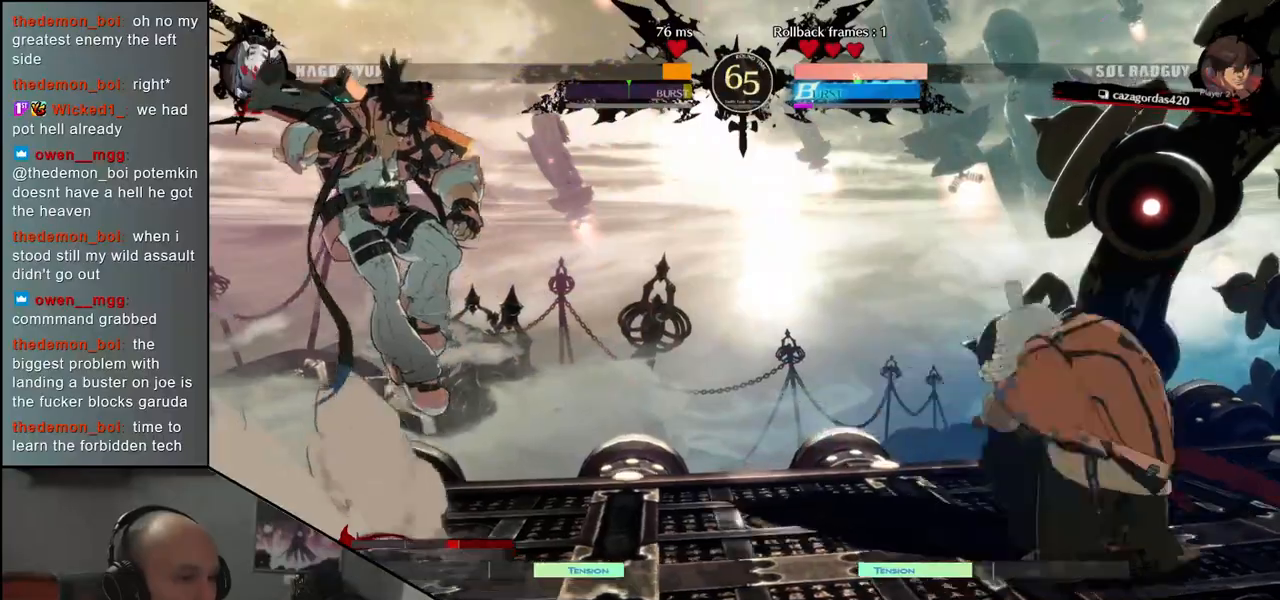
{"buttons": [], "left_stick": "right", "events": [[100, "SQUARE", "up"], [450, "left_stick", "right"]]}
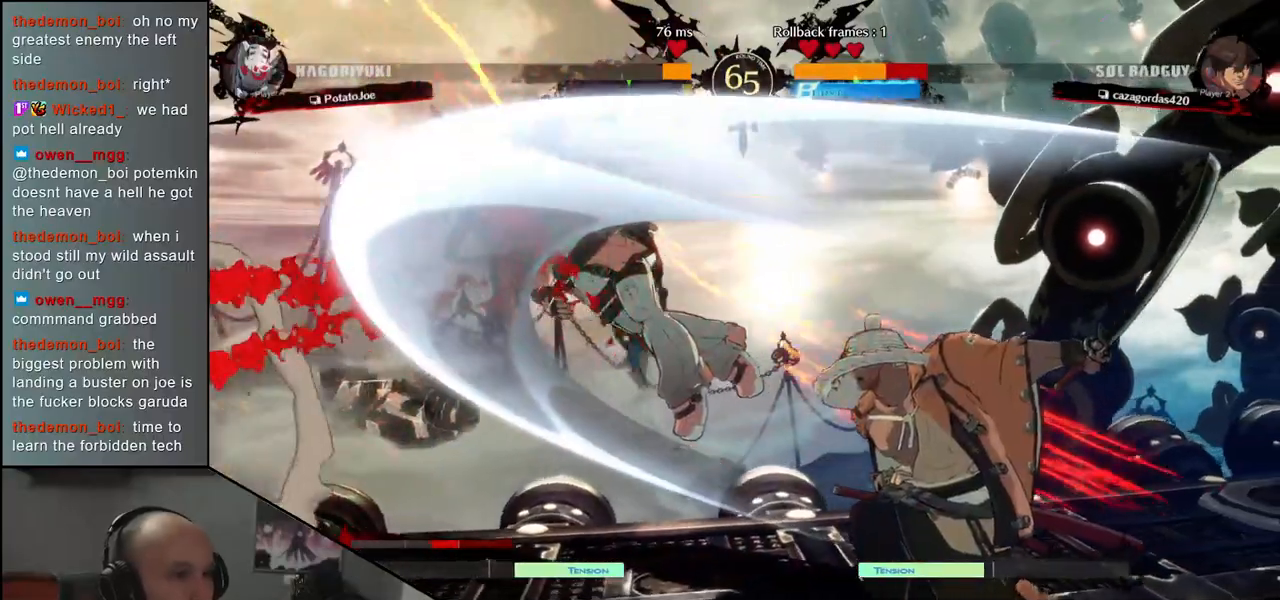
{"buttons": [], "left_stick": "center", "events": [[150, "left_stick", "down"], [233, "left_stick", "left"], [250, "L2", "down"], [300, "left_stick", "center"], [317, "L2", "up"]]}
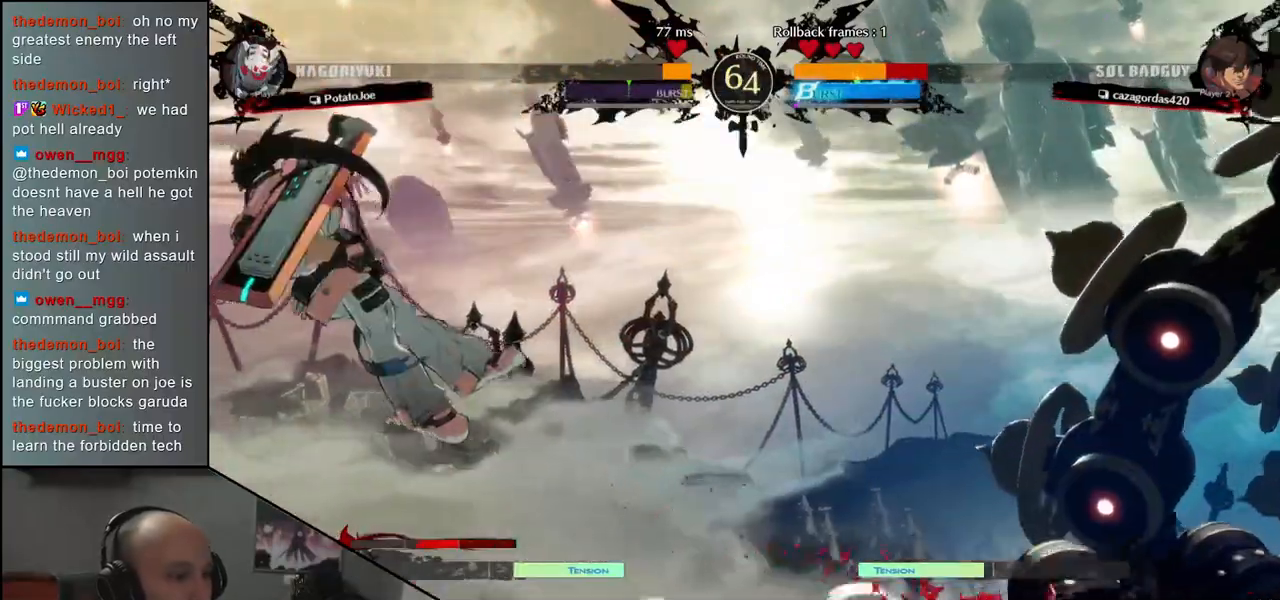
{"buttons": [], "left_stick": "center", "events": []}
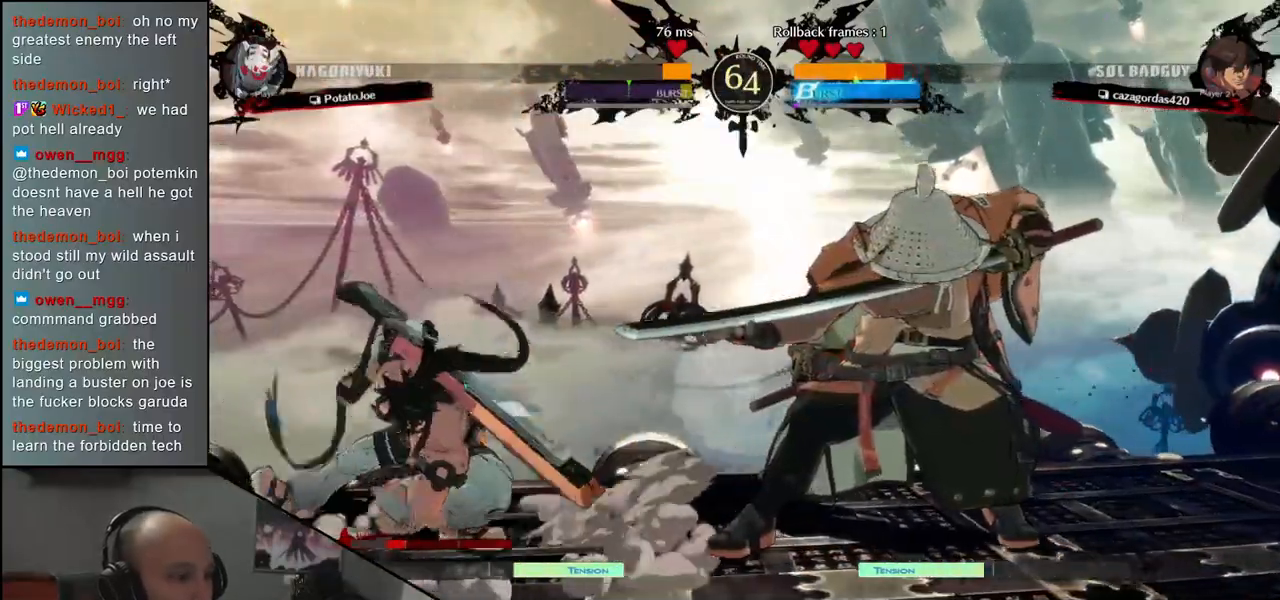
{"buttons": [], "left_stick": "center", "events": [[17, "SQUARE", "down"], [150, "SQUARE", "up"]]}
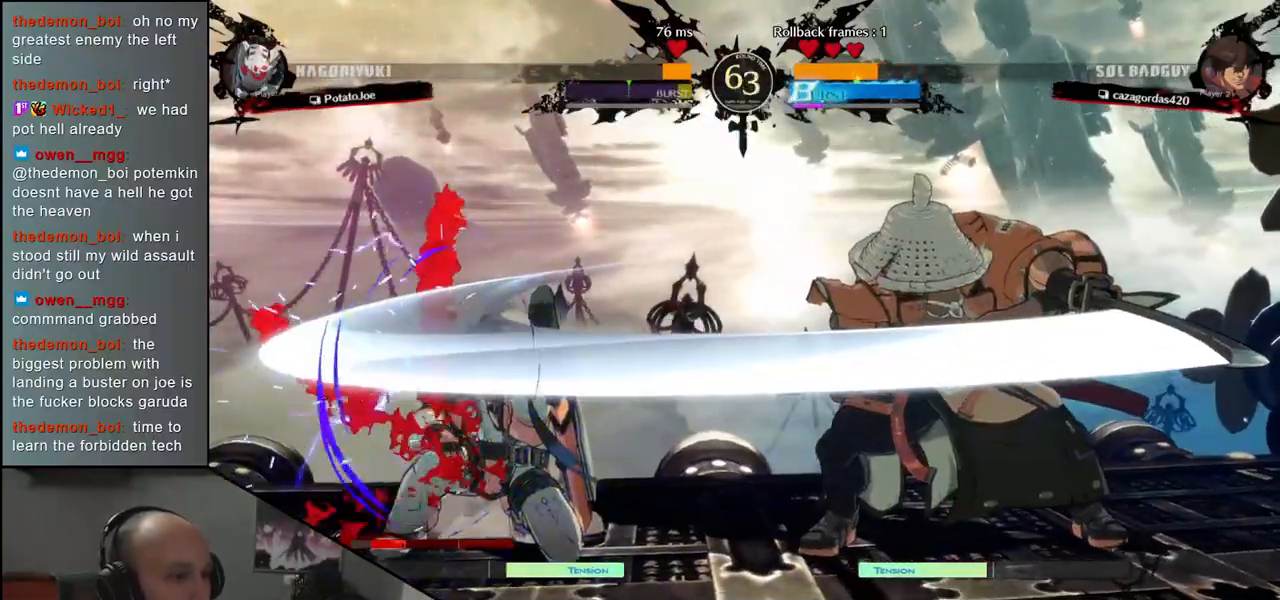
{"buttons": [], "left_stick": "center", "events": []}
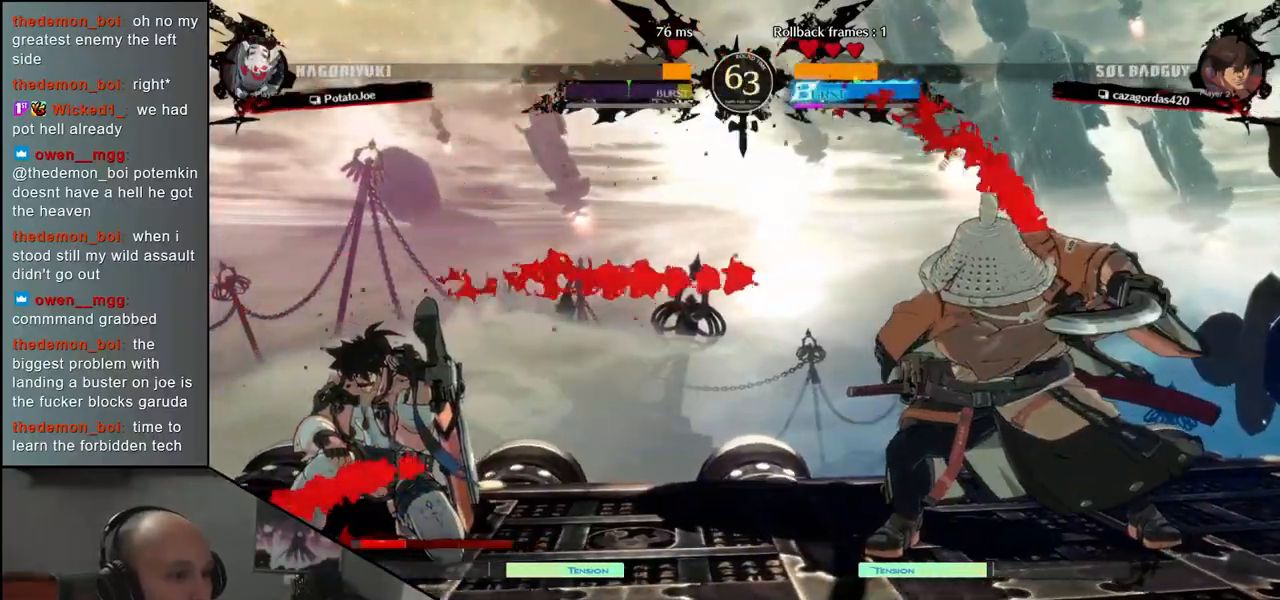
{"buttons": [], "left_stick": "right", "events": [[183, "left_stick", "right"]]}
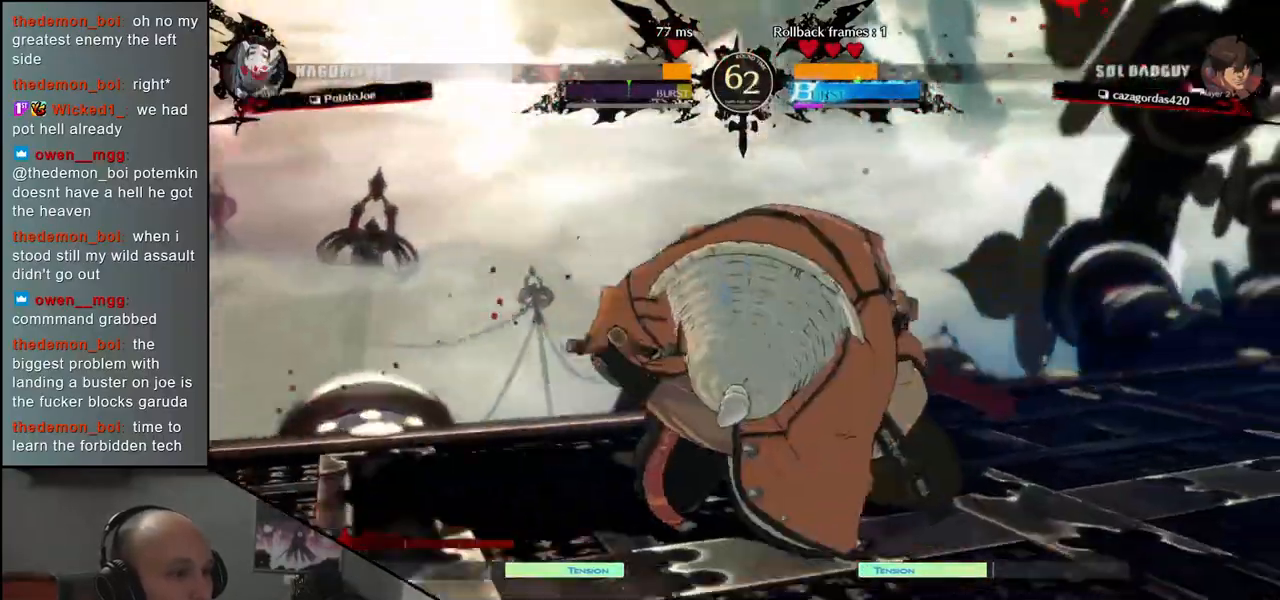
{"buttons": [], "left_stick": "center", "events": [[250, "left_stick", "center"]]}
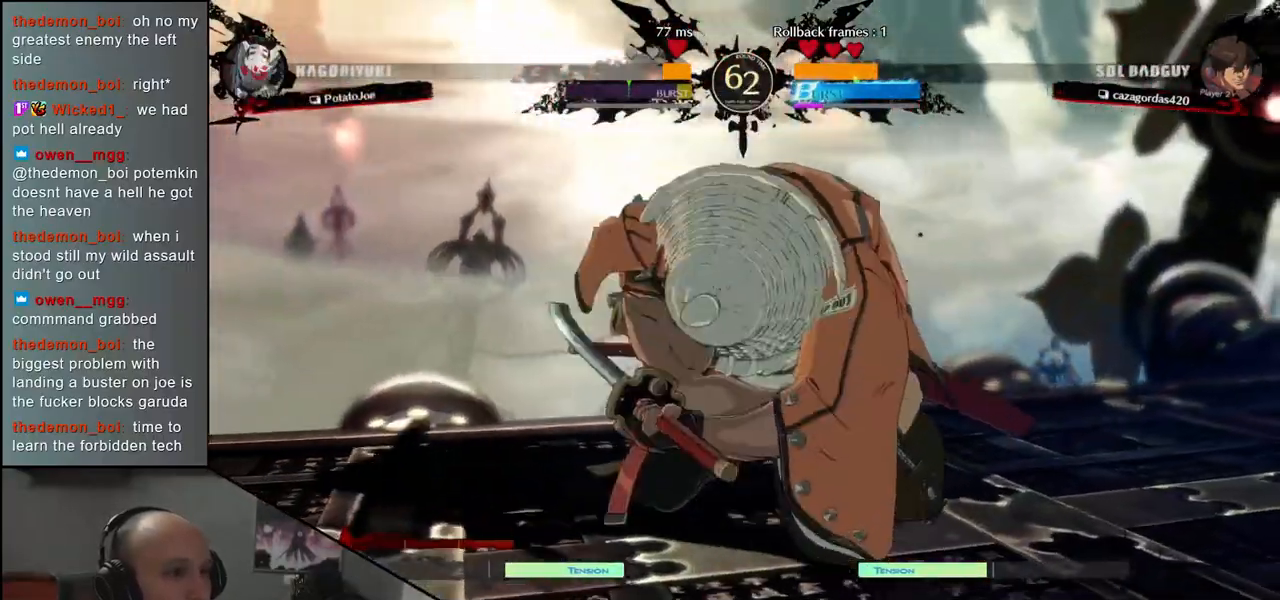
{"buttons": [], "left_stick": "right", "events": [[117, "left_stick", "right"]]}
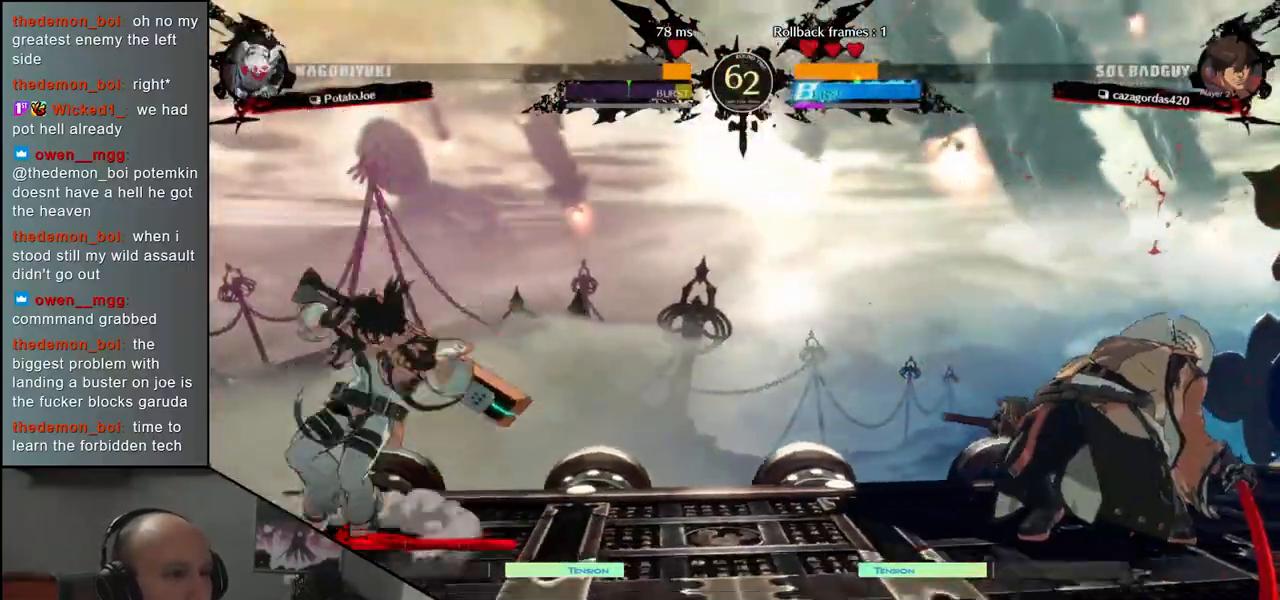
{"buttons": [], "left_stick": "right", "events": []}
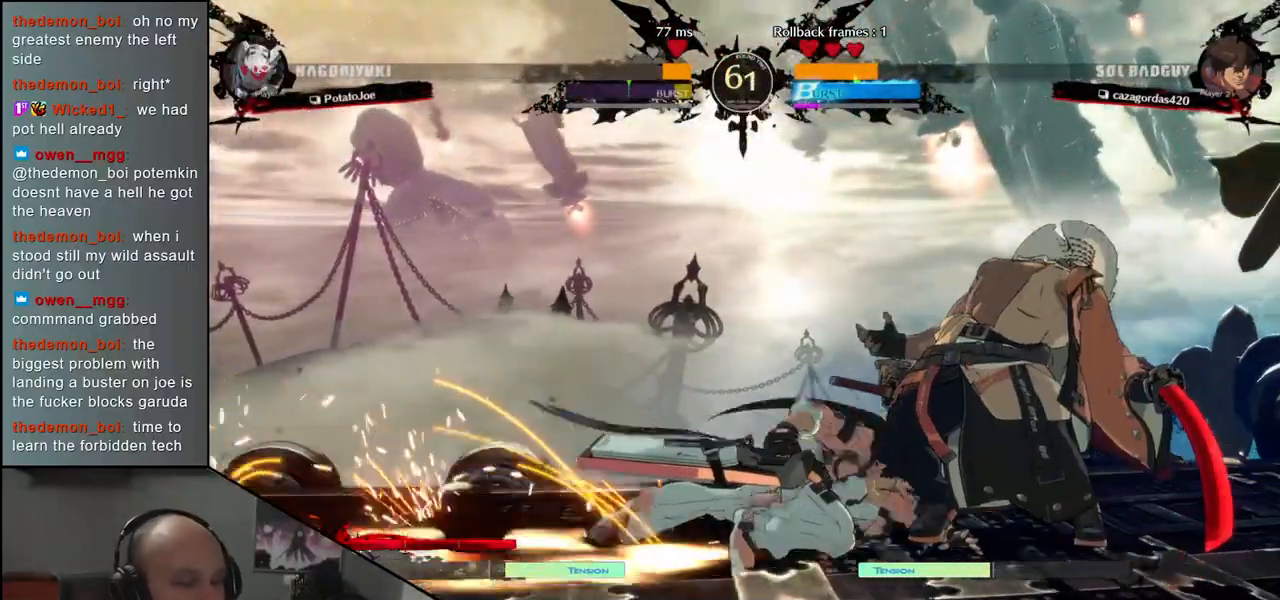
{"buttons": [], "left_stick": "right", "events": []}
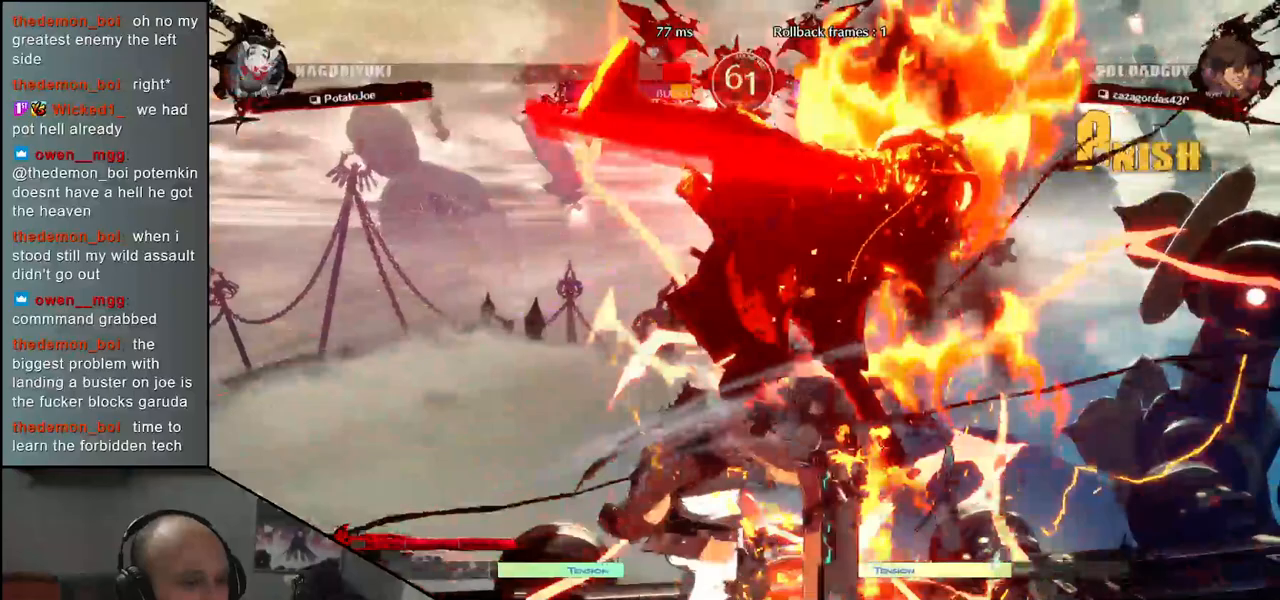
{"buttons": [], "left_stick": "center", "events": [[17, "left_stick", "center"]]}